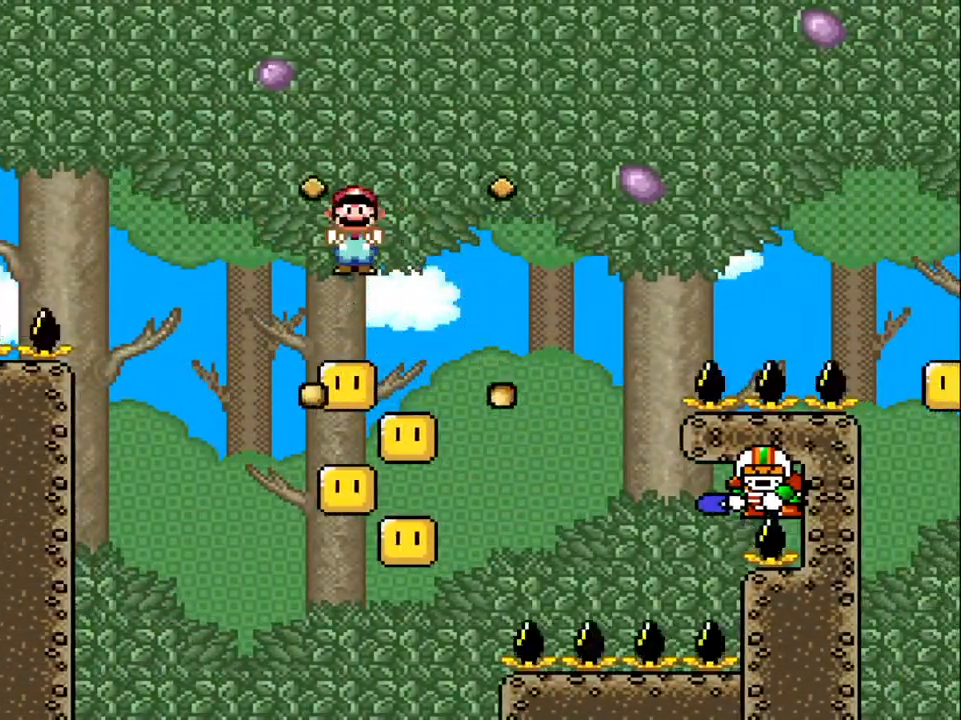
Gameplay with a controller (Nintendo layout); each line is a JSON object with the inputs held at the frame after it. "events" lists button and stick changes between this image and that frame as [ms after this image, input, new state], when the widget could be followed in between. Not read: L3 R3.
{"buttons": ["A", "X"], "events": [[67, "DPAD_RIGHT", "down"], [167, "DPAD_RIGHT", "up"]]}
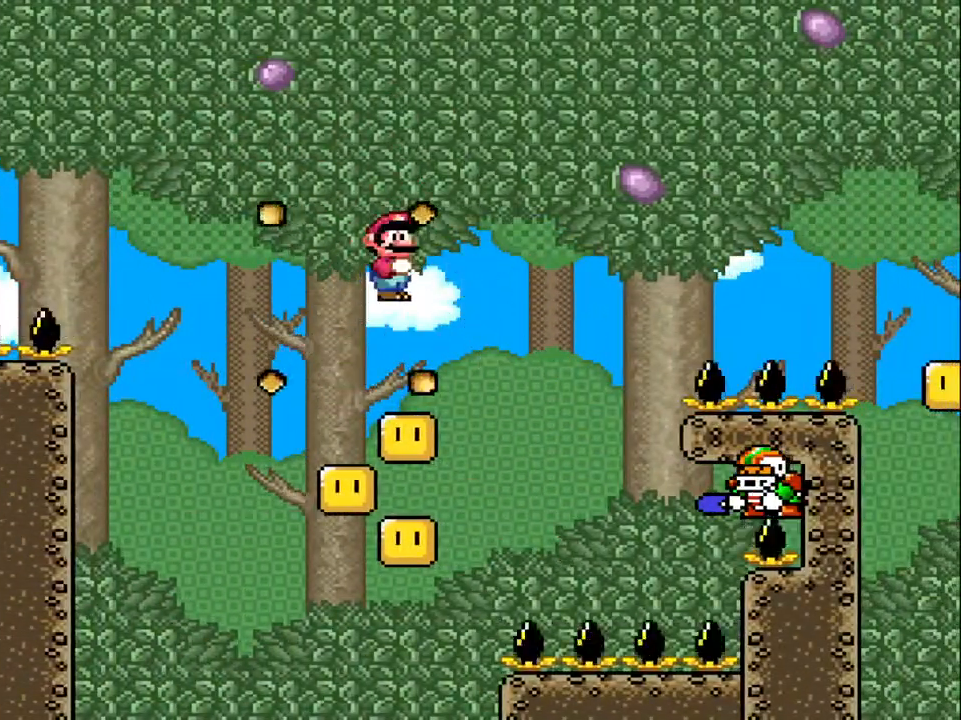
{"buttons": ["A", "X"], "events": [[133, "DPAD_LEFT", "down"], [250, "DPAD_LEFT", "up"]]}
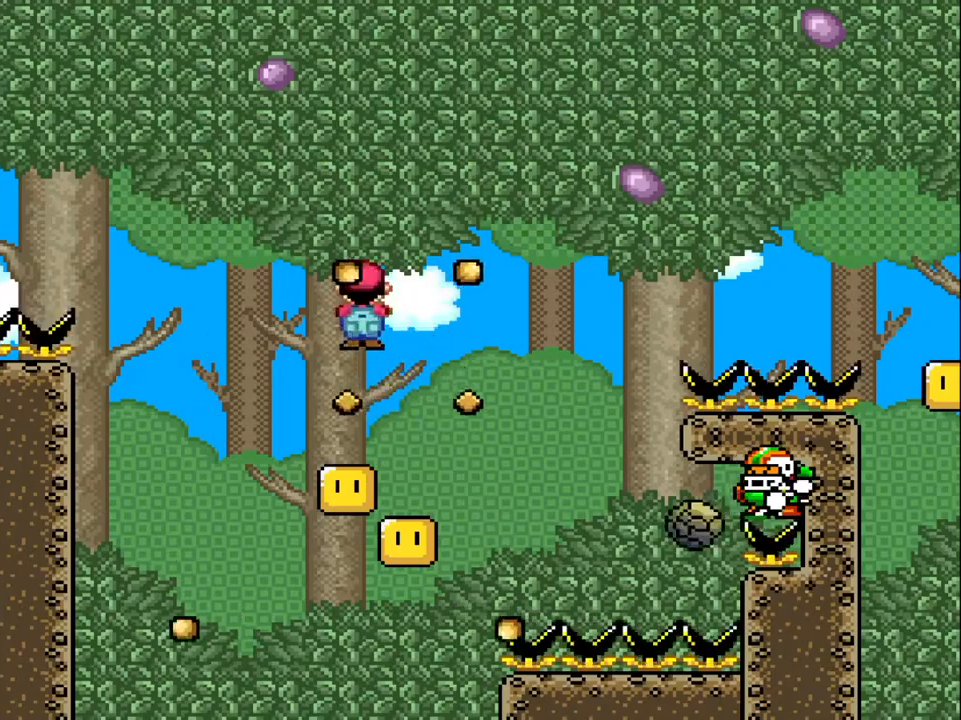
{"buttons": ["A", "X"], "events": [[67, "DPAD_RIGHT", "down"], [133, "DPAD_RIGHT", "up"]]}
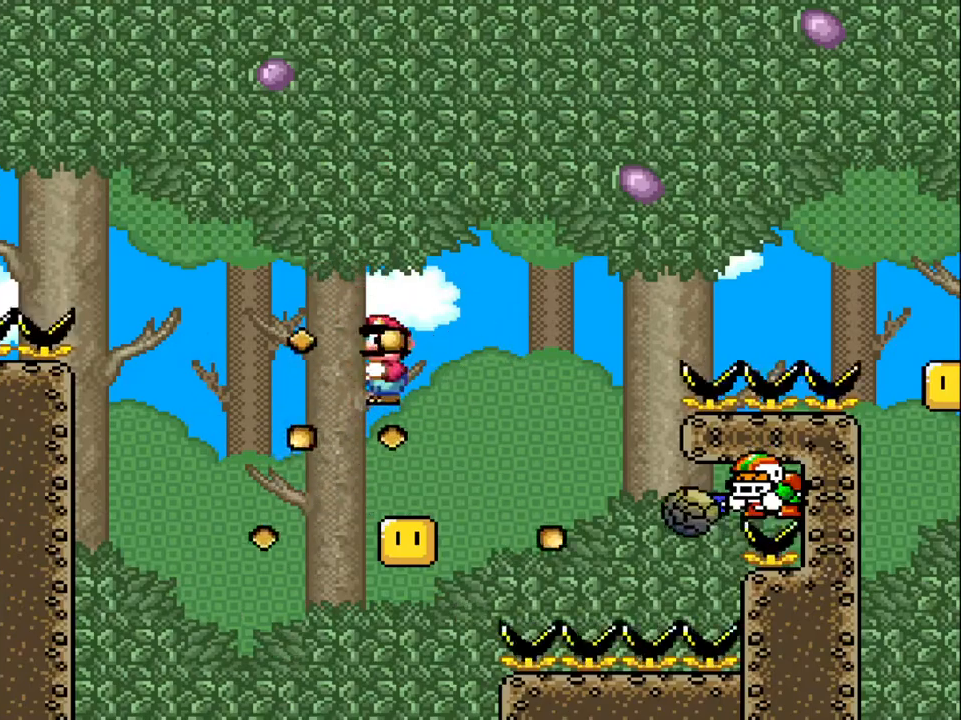
{"buttons": ["A", "X", "DPAD_UP", "DPAD_RIGHT"], "events": [[217, "DPAD_LEFT", "down"], [283, "DPAD_UP", "down"], [300, "DPAD_UP", "up"], [317, "DPAD_LEFT", "up"], [333, "DPAD_RIGHT", "down"], [383, "DPAD_UP", "down"]]}
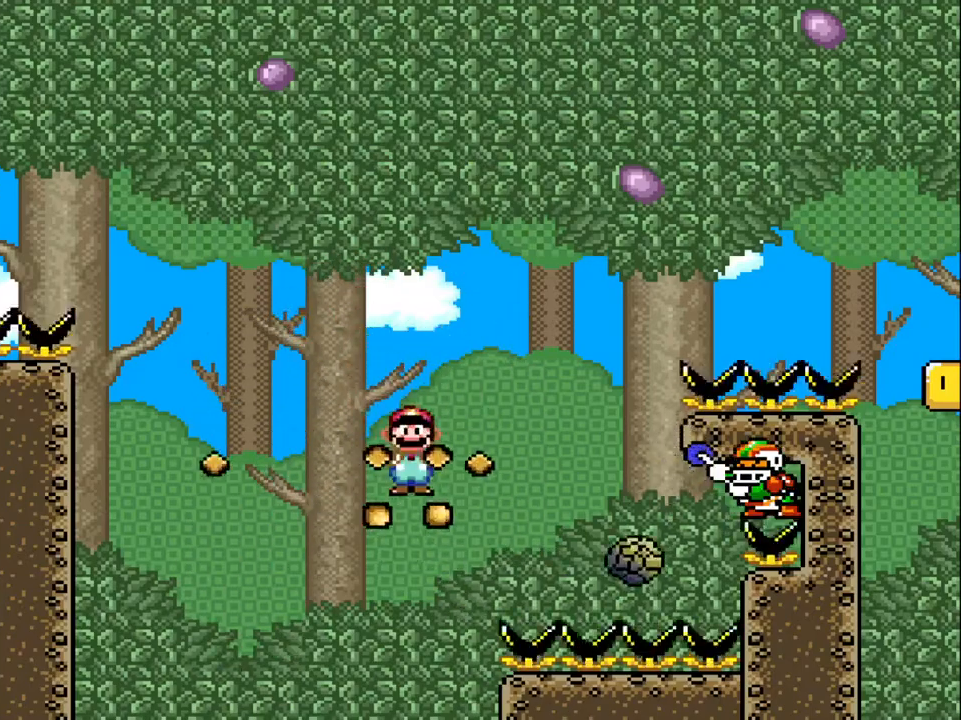
{"buttons": ["A", "X", "DPAD_UP"]}